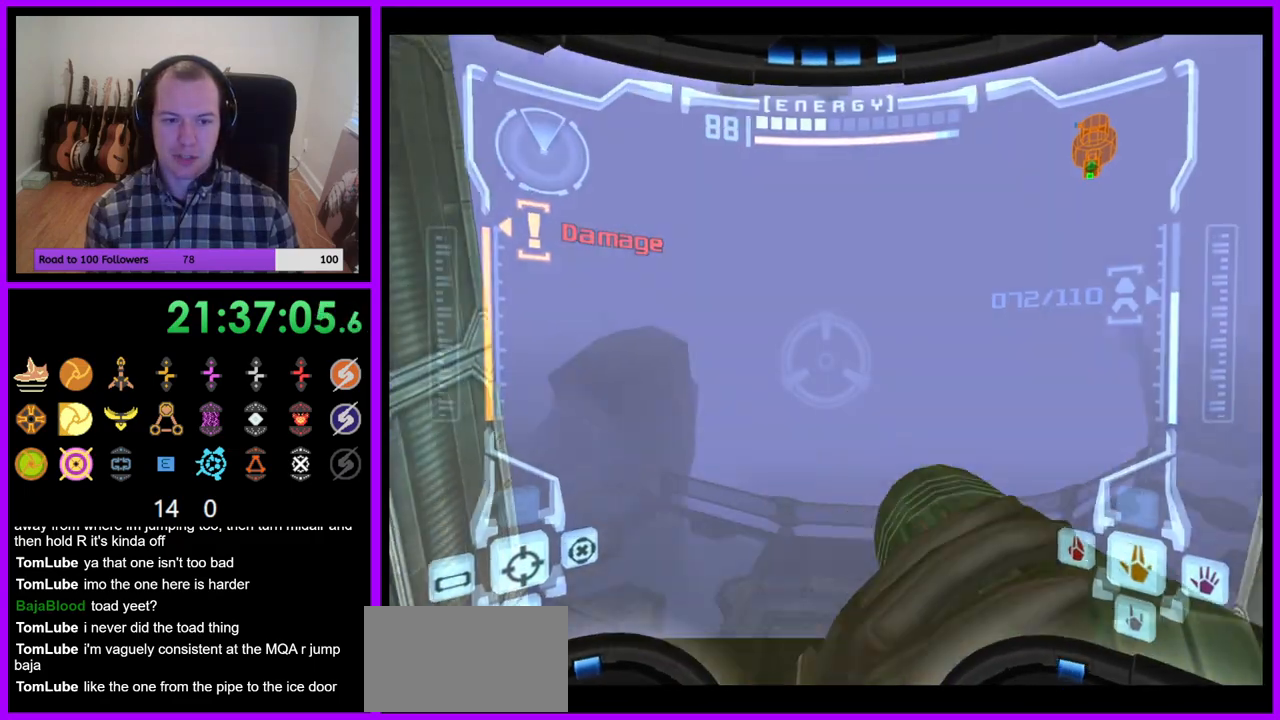
Gameplay with a controller (Nintendo layout); each line is a JSON object with the inputs held at the frame after it (dt_ms = milliseconds from this image to that frame). "events" lists button and stick changes between this image and that frame as [ms after this image, input, new state], when the widget could be followed in between. Not read: L3 R3.
{"dt_ms": 500, "buttons": ["L1"], "left_stick": "center", "right_stick": "center", "events": [[333, "left_stick", "center"], [367, "L1", "down"], [367, "R1", "up"]]}
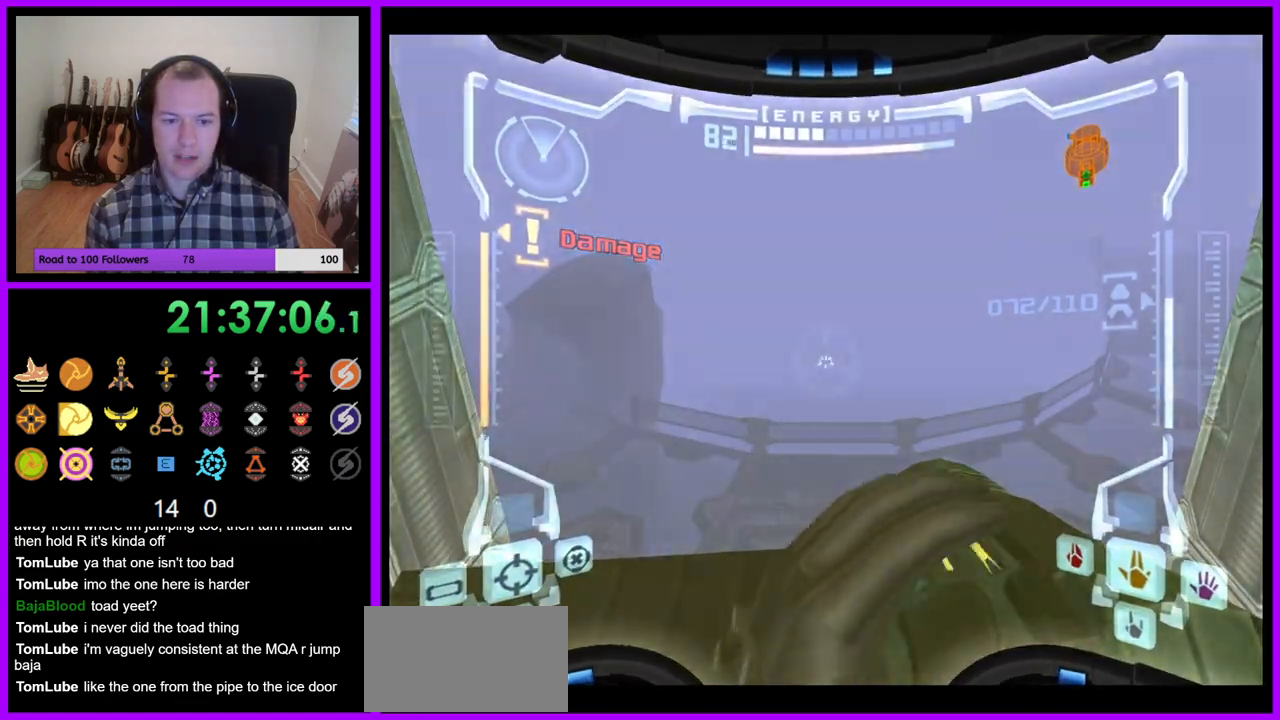
{"dt_ms": 500, "buttons": [], "left_stick": "center", "right_stick": "center", "events": [[17, "left_stick", "left"], [100, "left_stick", "center"], [267, "left_stick", "left"], [350, "left_stick", "center"], [417, "L1", "up"]]}
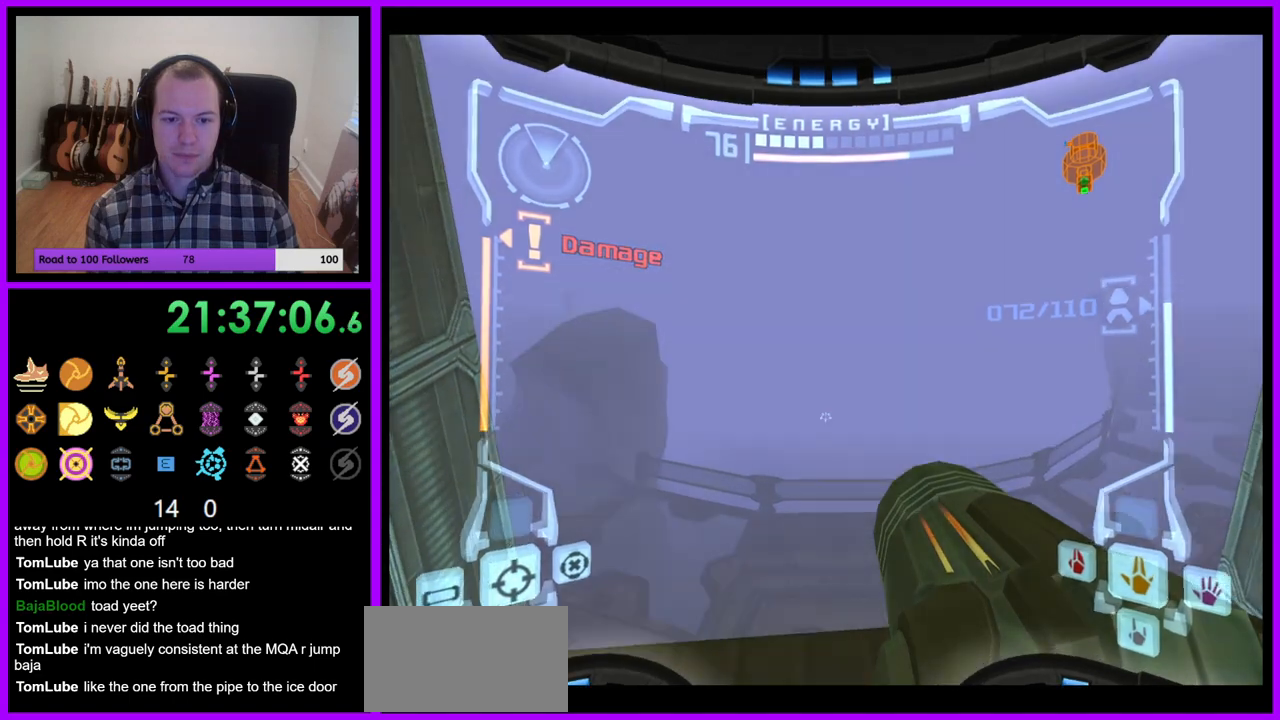
{"dt_ms": 500, "buttons": ["A", "L1", "Z"], "left_stick": "center", "right_stick": "center"}
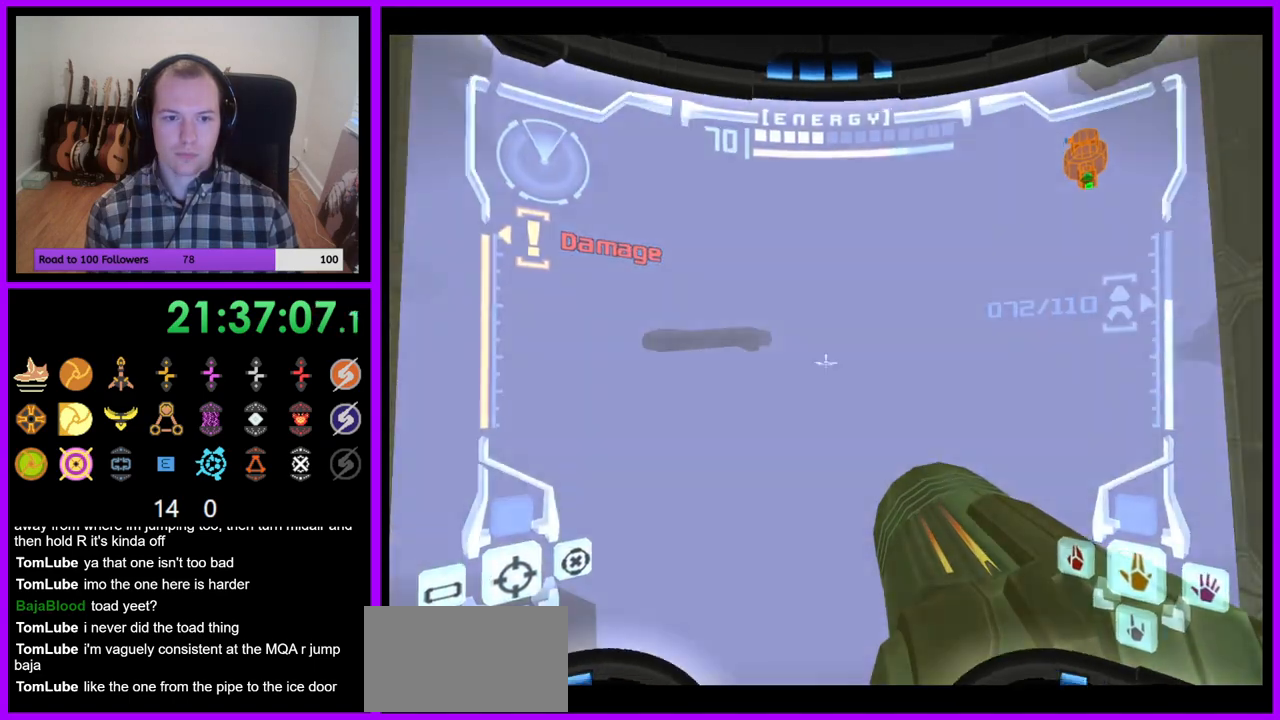
{"dt_ms": 500, "buttons": ["L1", "Z"], "left_stick": "center", "right_stick": "center", "events": [[33, "A", "up"], [200, "Z", "up"], [467, "Z", "down"]]}
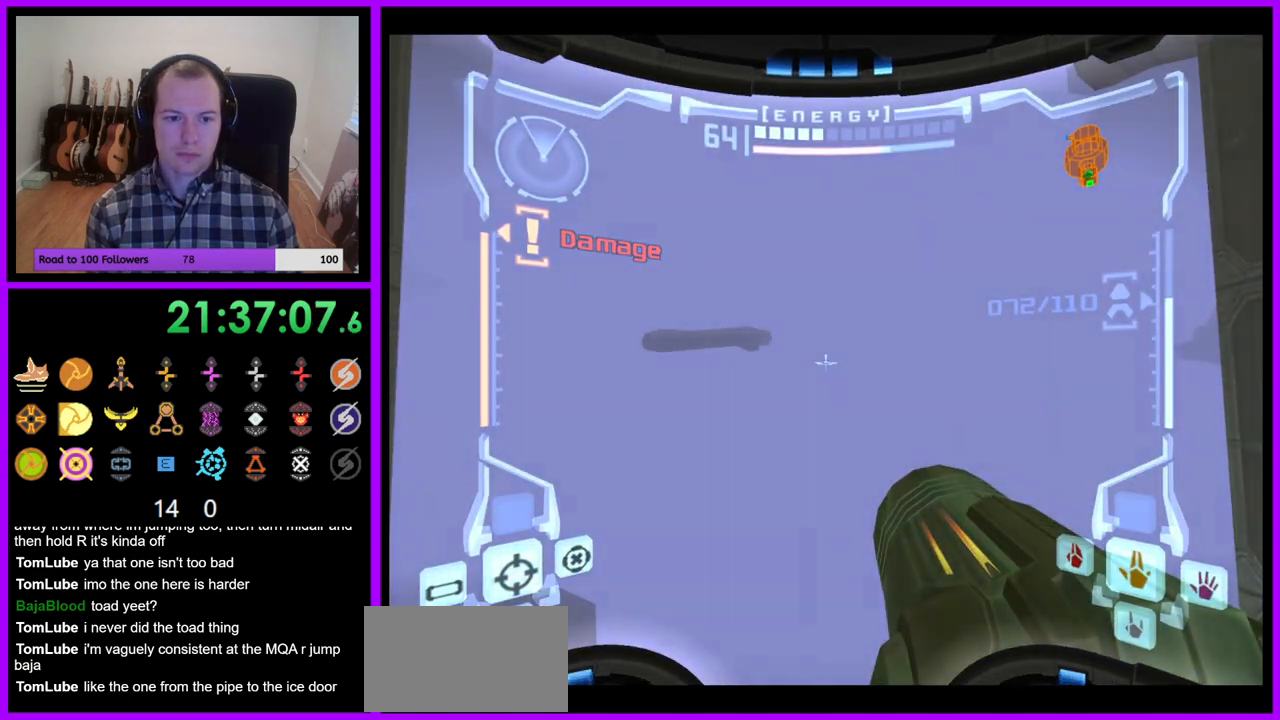
{"dt_ms": 500, "buttons": ["A", "R1"], "left_stick": "left", "right_stick": "center", "events": [[100, "Z", "up"], [333, "A", "down"], [333, "R1", "down"], [350, "L1", "up"], [400, "left_stick", "left"], [417, "A", "up"], [467, "A", "down"]]}
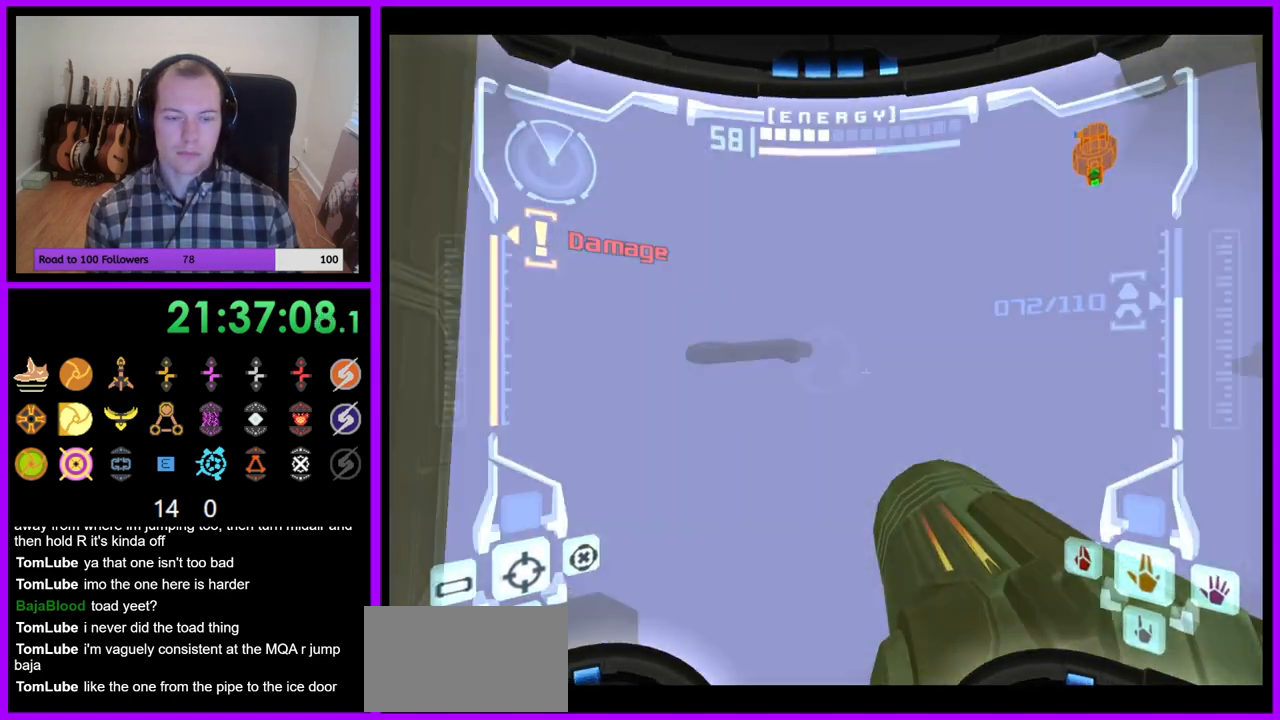
{"dt_ms": 500, "buttons": ["L1"], "left_stick": "center", "right_stick": "center"}
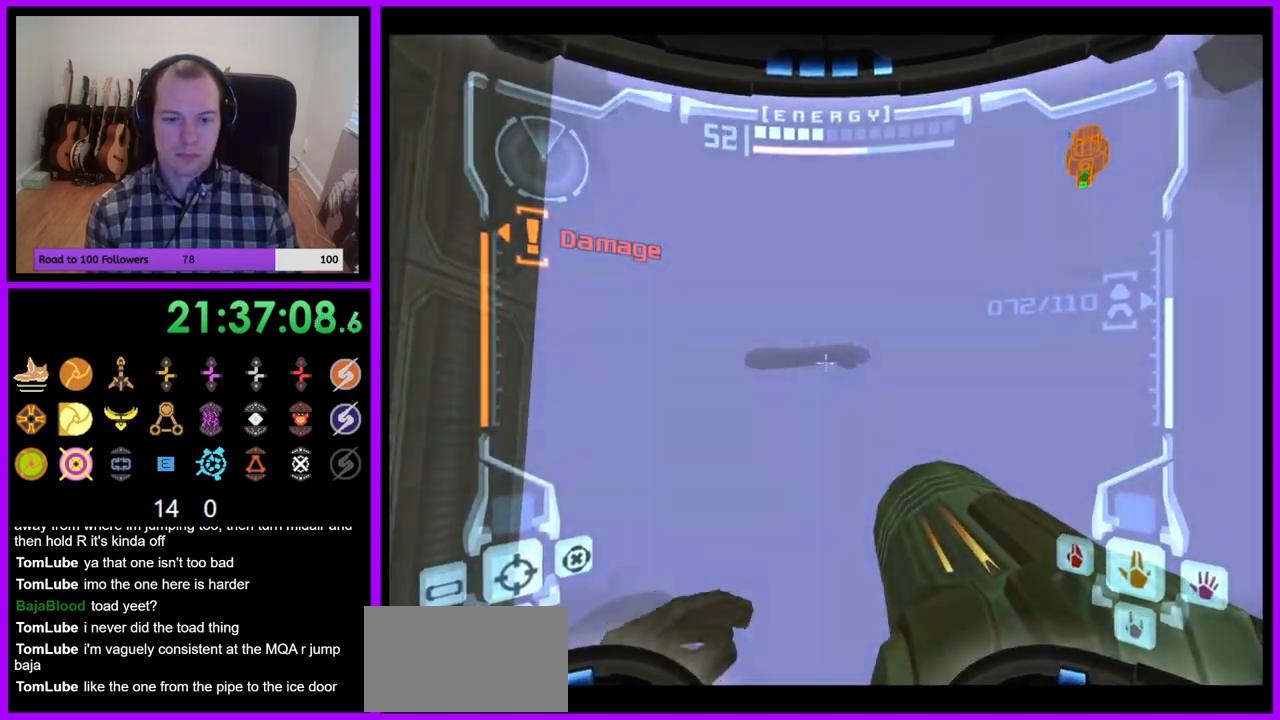
{"dt_ms": 500, "buttons": ["A", "R1"], "left_stick": "up-right", "right_stick": "center", "events": [[17, "left_stick", "right"], [133, "left_stick", "center"], [233, "A", "down"], [250, "R1", "down"], [250, "Z", "down"], [283, "L1", "up"], [333, "Z", "up"], [367, "left_stick", "up-right"]]}
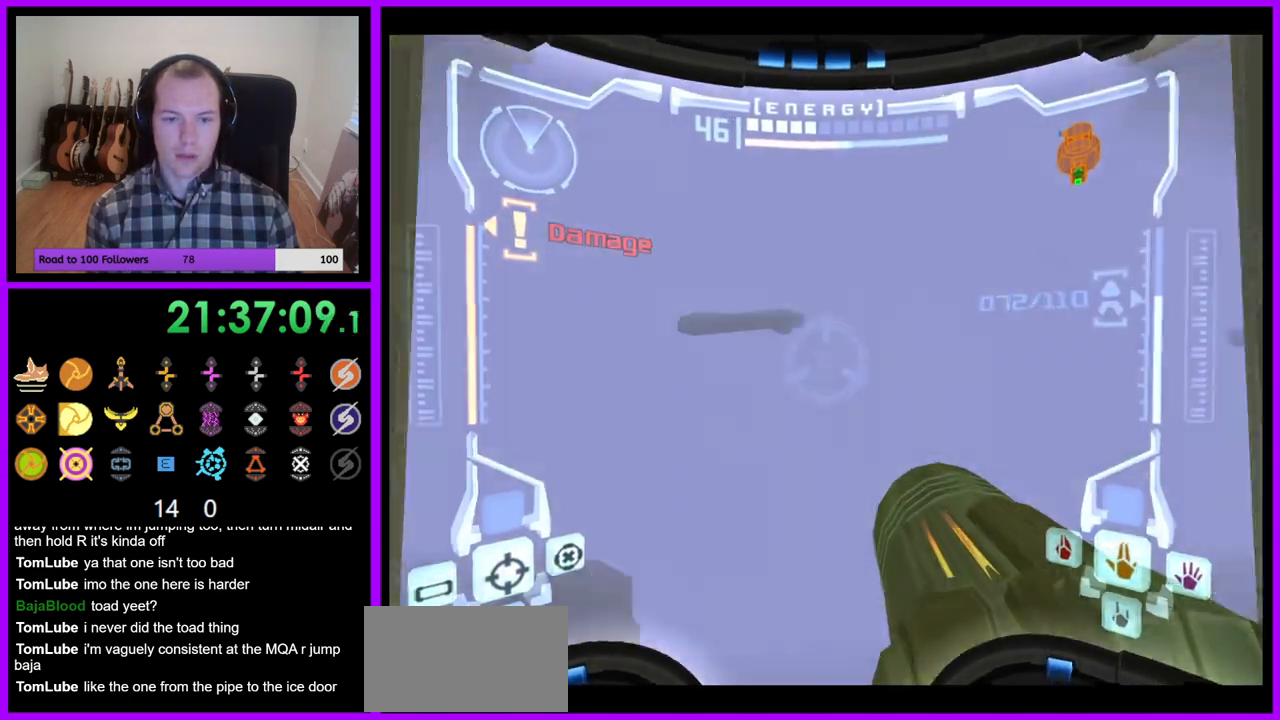
{"dt_ms": 500, "buttons": ["L1", "Z"], "left_stick": "center", "right_stick": "center", "events": [[17, "A", "up"], [67, "left_stick", "center"], [83, "R1", "up"], [133, "L1", "down"], [250, "left_stick", "down-left"], [367, "left_stick", "center"], [450, "Z", "down"]]}
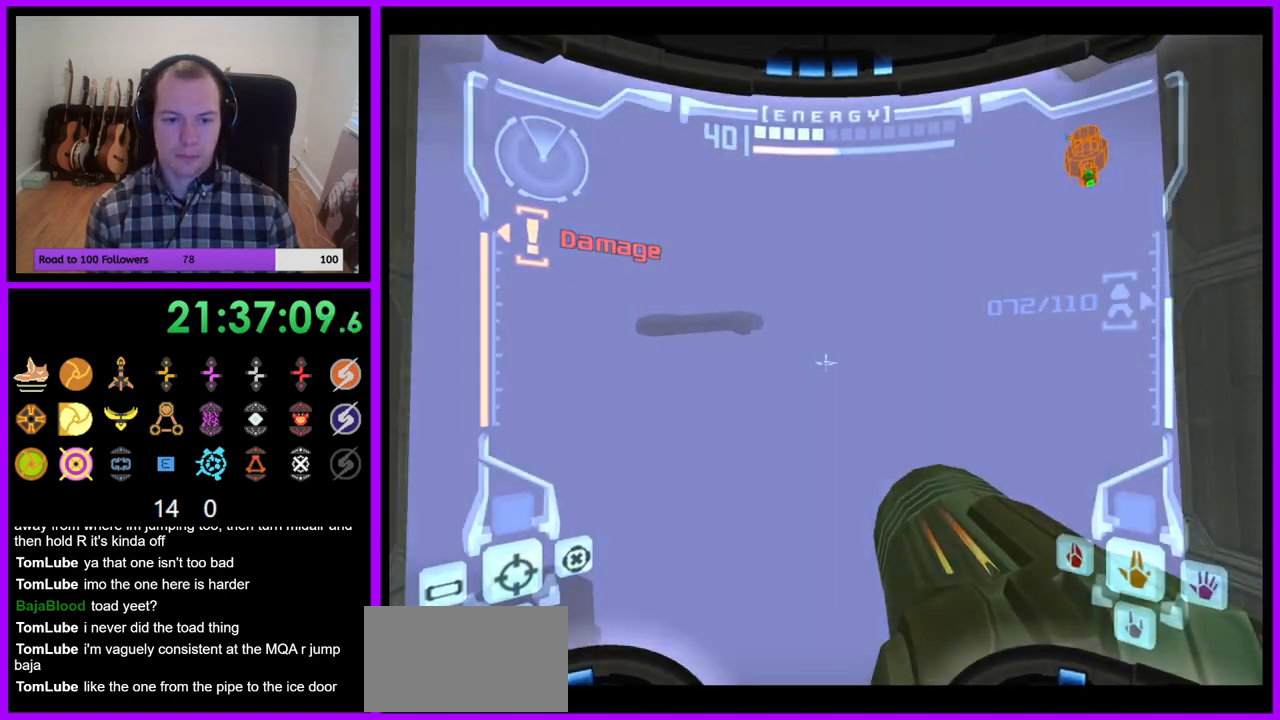
{"dt_ms": 500, "buttons": ["L1"], "left_stick": "center", "right_stick": "center", "events": [[17, "A", "down"], [50, "R1", "down"], [100, "L1", "up"], [133, "A", "up"], [133, "Z", "up"], [133, "left_stick", "up"], [400, "R1", "up"], [450, "L1", "down"], [467, "left_stick", "center"]]}
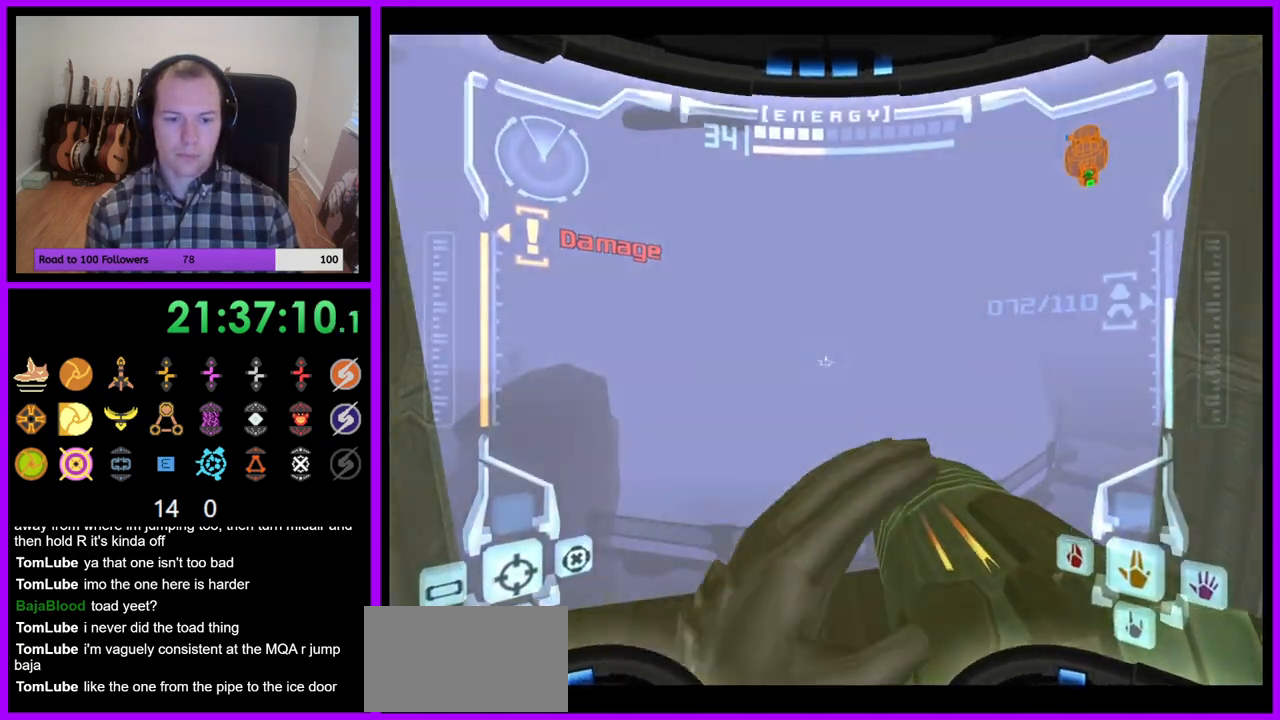
{"dt_ms": 500, "buttons": ["L1"], "left_stick": "up", "right_stick": "center", "events": [[250, "left_stick", "up"]]}
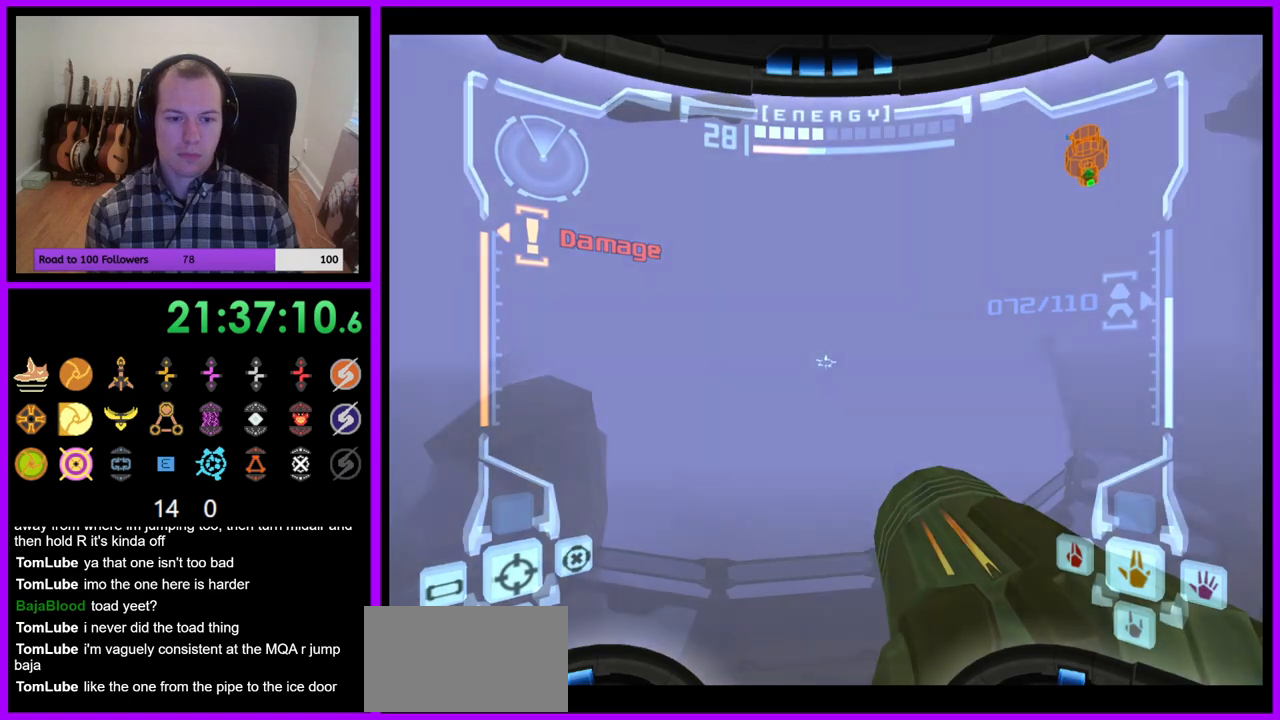
{"dt_ms": 500, "buttons": ["R1"], "left_stick": "up-left", "right_stick": "center", "events": [[83, "B", "down"], [150, "B", "up"], [250, "L1", "up"], [267, "R1", "down"], [333, "left_stick", "up-left"]]}
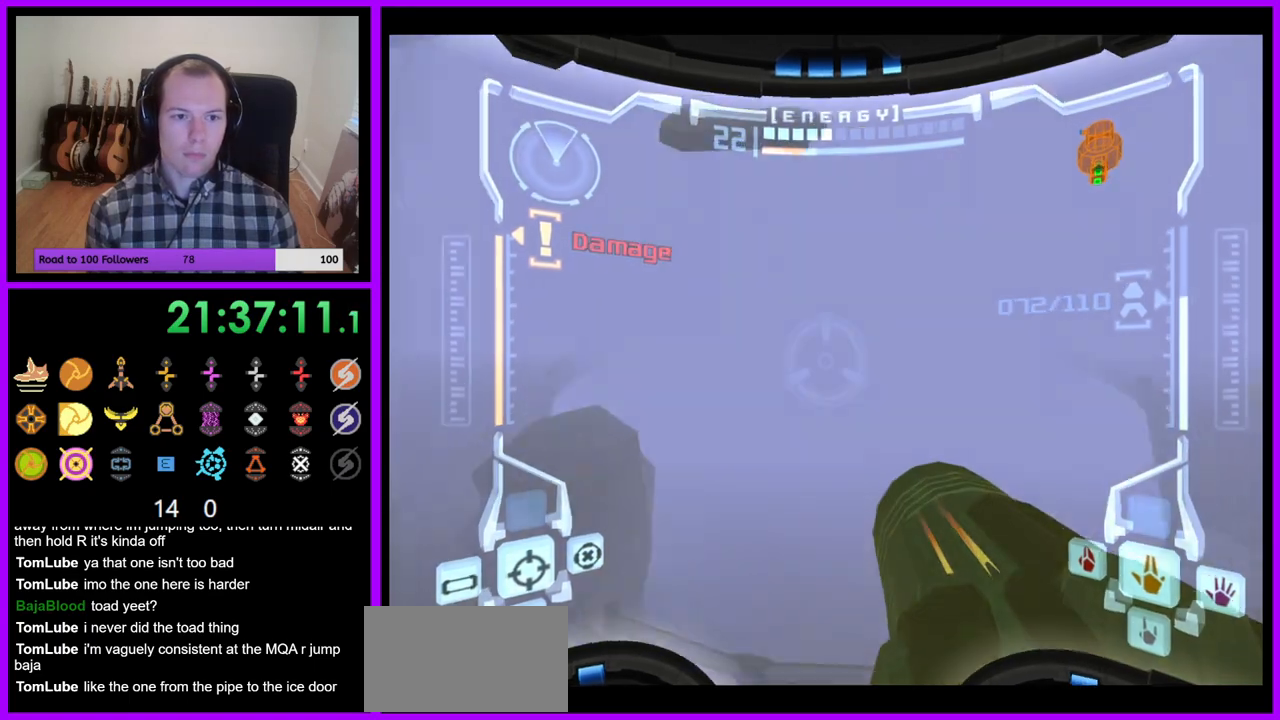
{"dt_ms": 500, "buttons": ["R1"], "left_stick": "up-left", "right_stick": "center", "events": []}
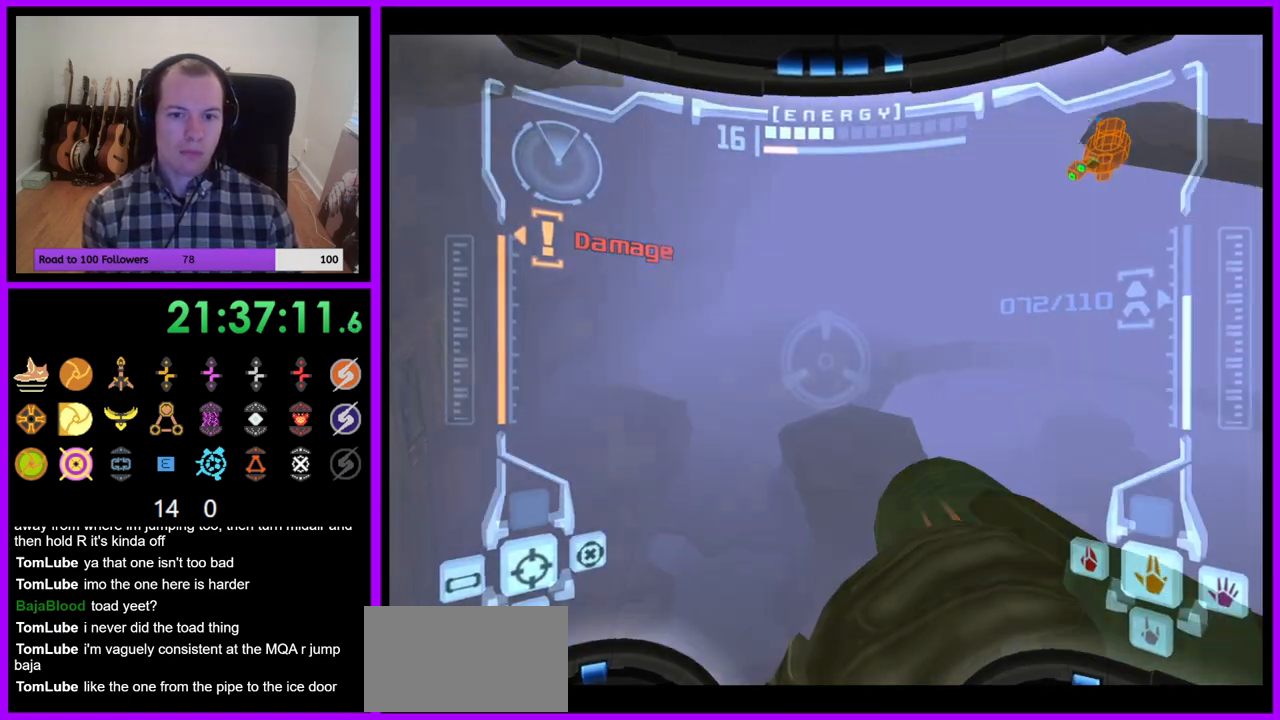
{"dt_ms": 500, "buttons": ["R1"], "left_stick": "up", "right_stick": "center"}
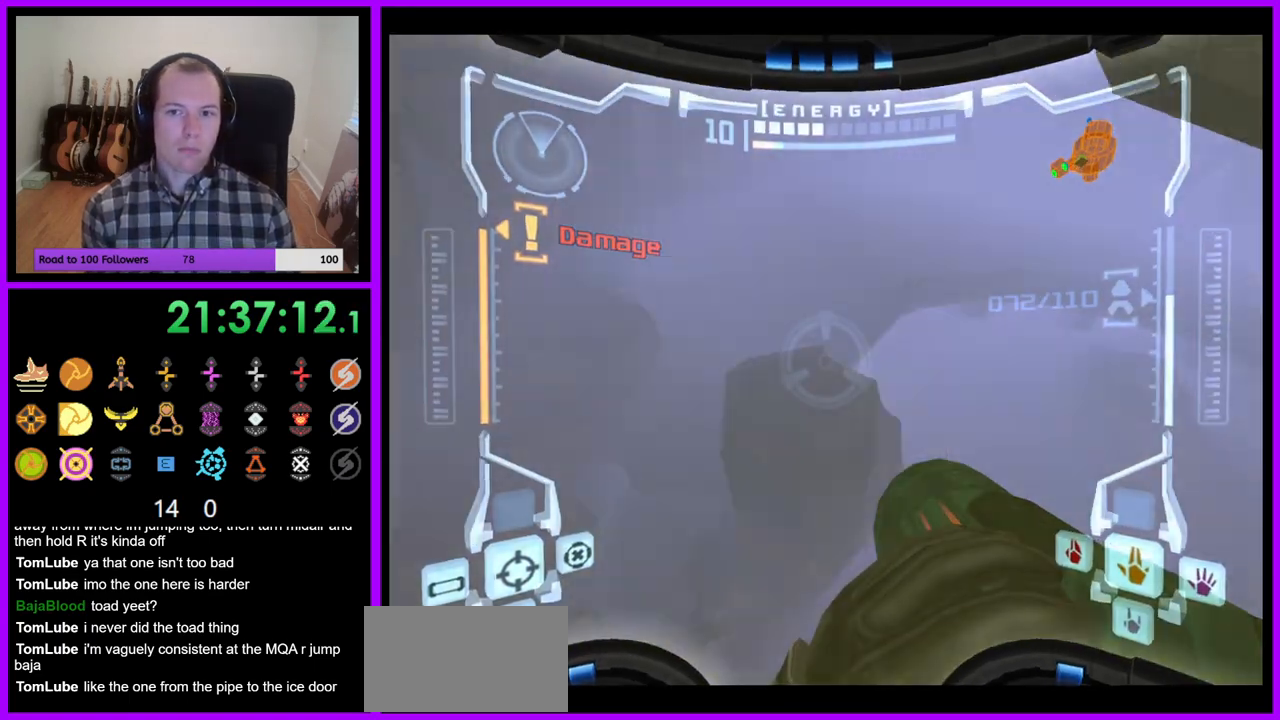
{"dt_ms": 500, "buttons": ["R1"], "left_stick": "up", "right_stick": "center", "events": [[217, "left_stick", "up-left"], [450, "left_stick", "up"]]}
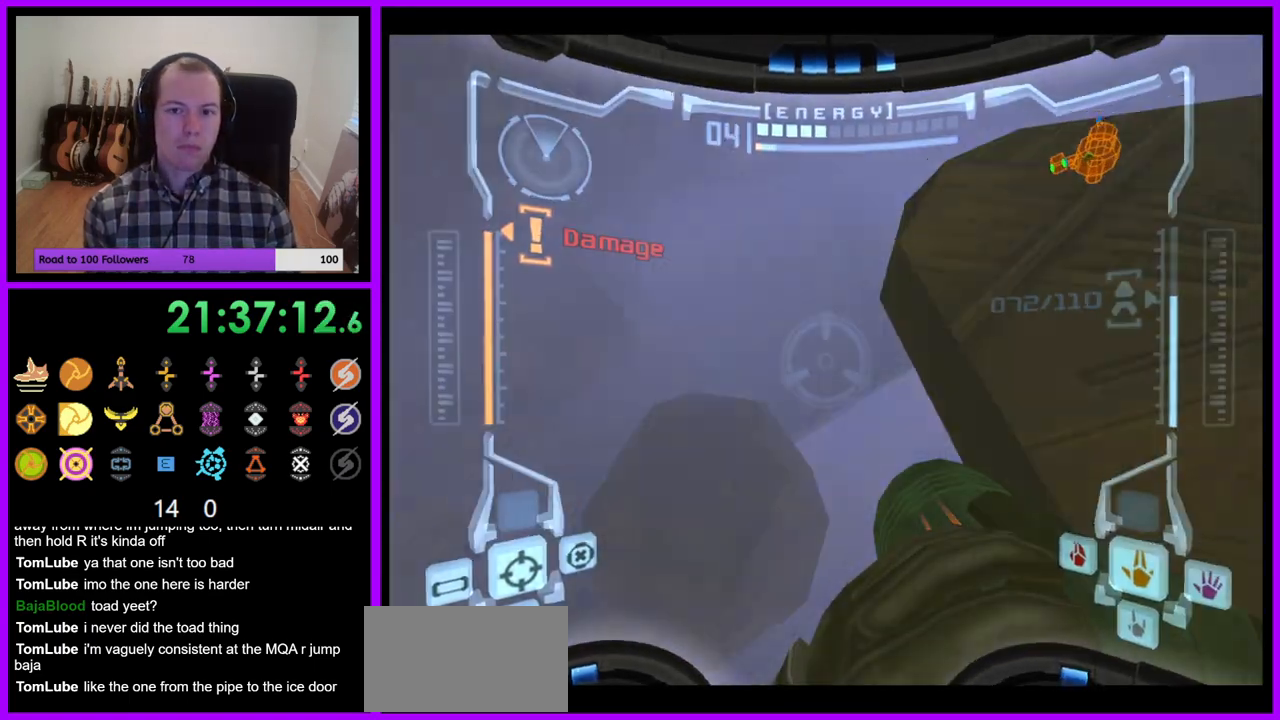
{"dt_ms": 500, "buttons": ["L1"], "left_stick": "center", "right_stick": "center", "events": [[183, "R1", "up"], [217, "left_stick", "up-right"], [283, "A", "down"], [333, "A", "up"], [333, "L1", "down"], [367, "left_stick", "center"]]}
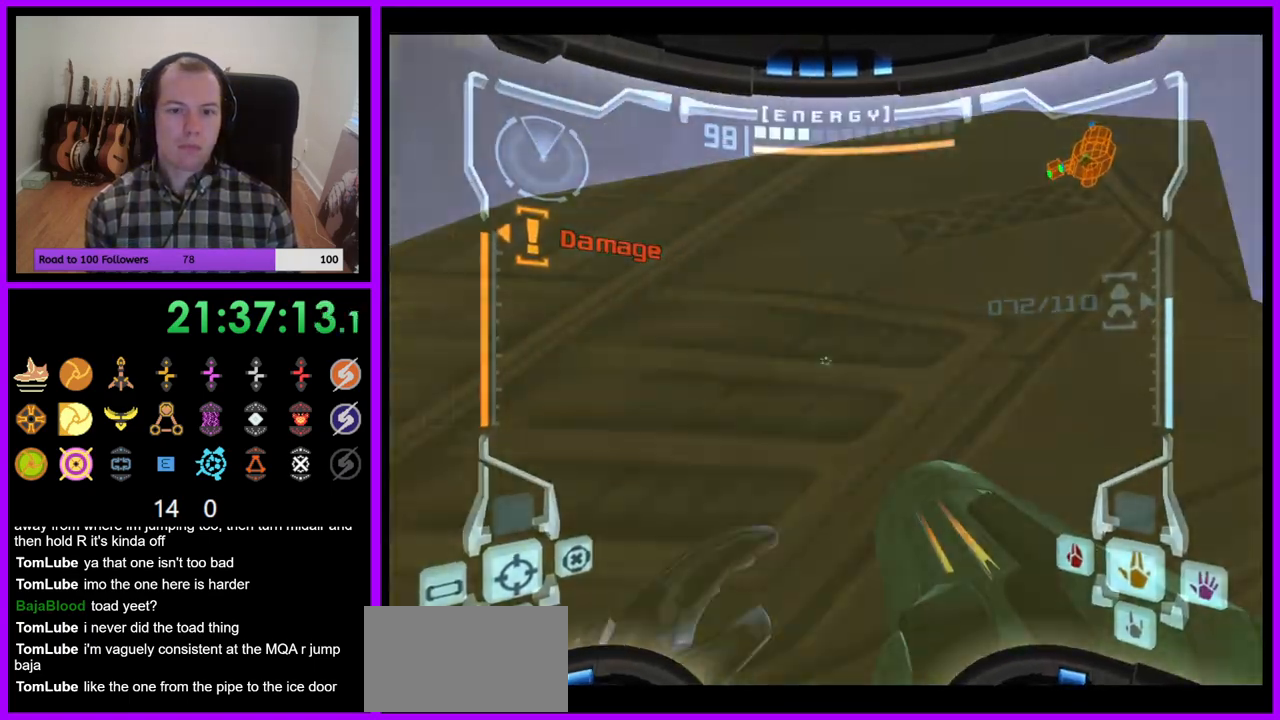
{"dt_ms": 1000, "buttons": ["A", "R1"], "left_stick": "right", "right_stick": "center"}
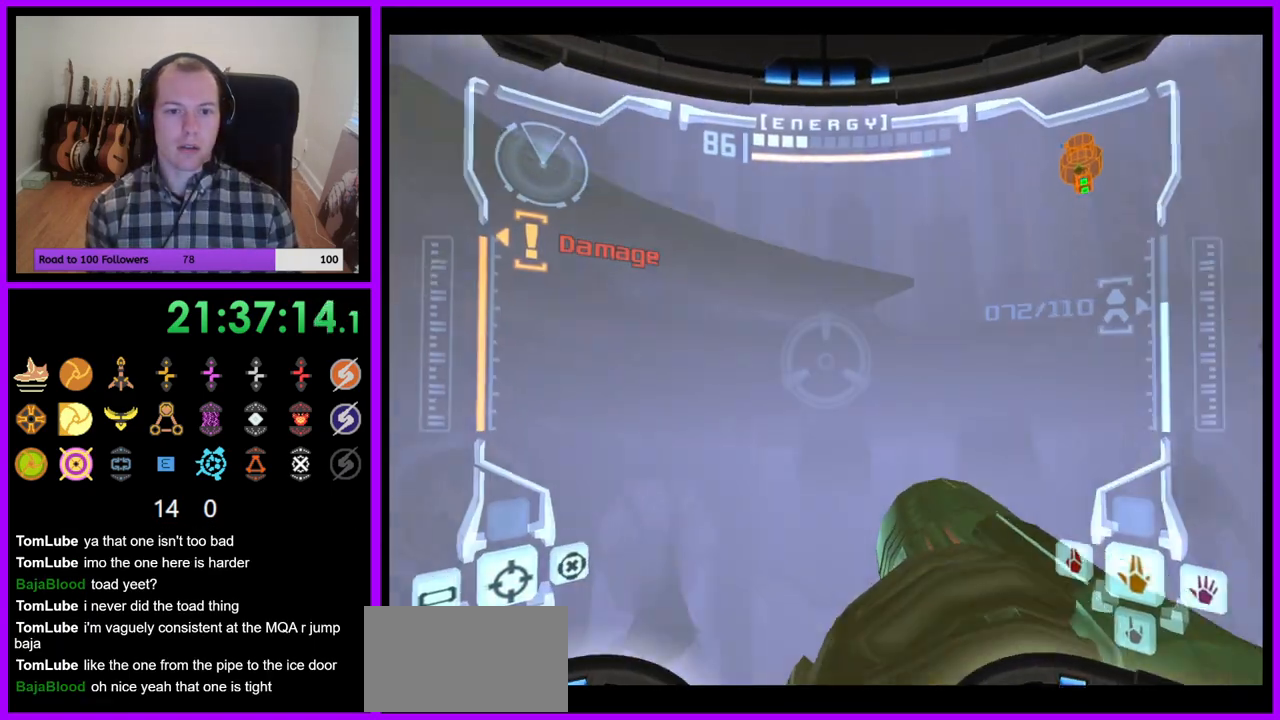
{"dt_ms": 500, "buttons": ["A", "R1"], "left_stick": "right", "right_stick": "center", "events": [[83, "Z", "down"], [217, "left_stick", "center"], [350, "A", "up"], [367, "Z", "up"], [367, "left_stick", "right"], [483, "A", "down"]]}
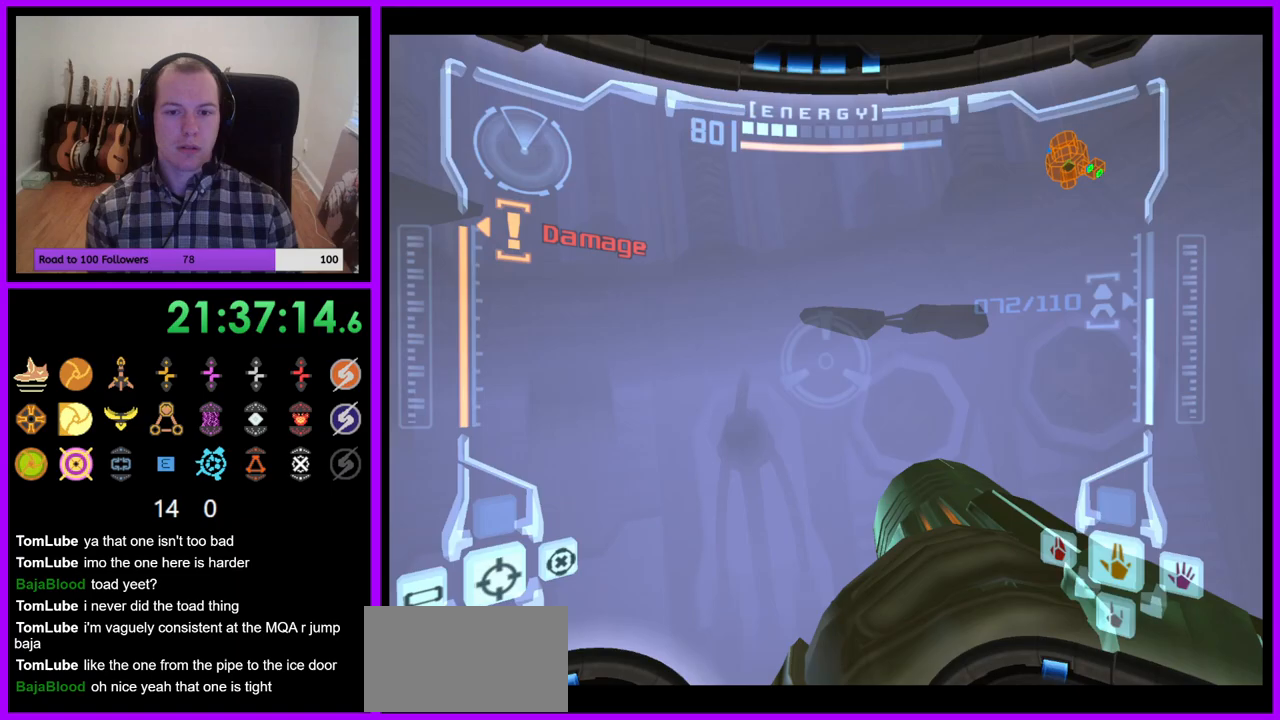
{"dt_ms": 500, "buttons": ["A", "R1"], "left_stick": "right", "right_stick": "center", "events": [[300, "left_stick", "center"], [500, "left_stick", "right"]]}
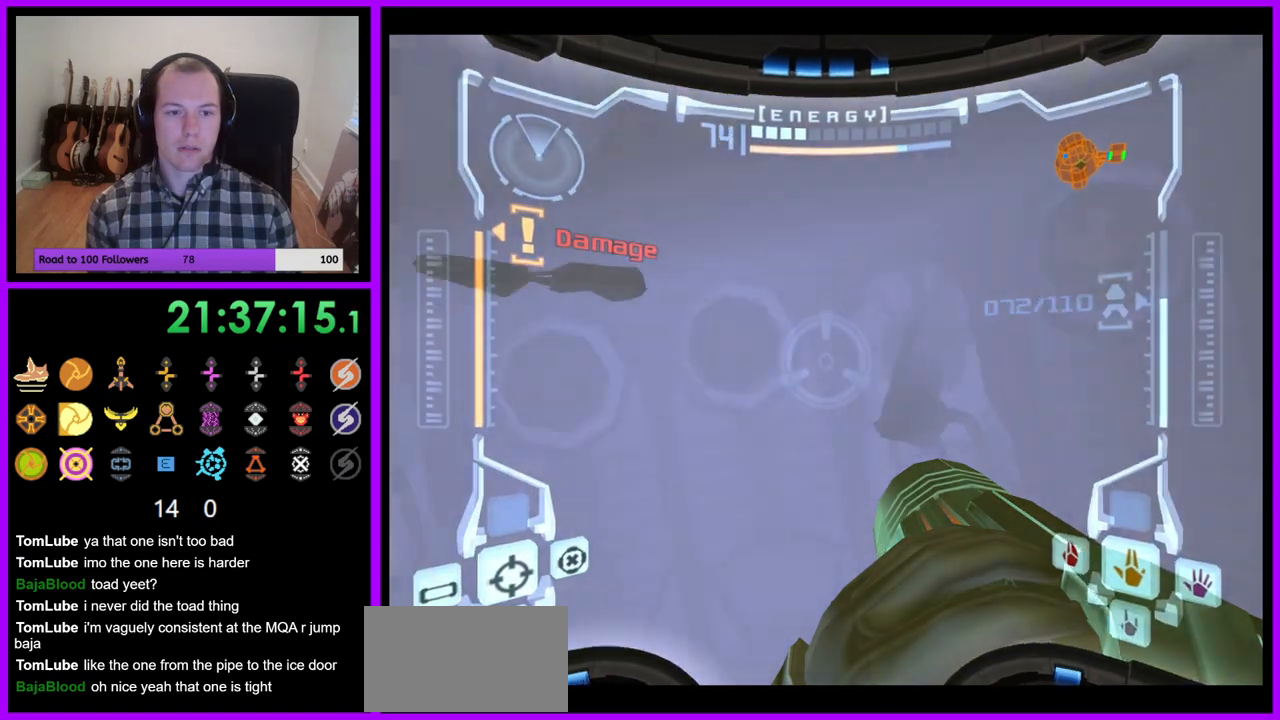
{"dt_ms": 500, "buttons": ["A", "R1", "Z"], "left_stick": "right", "right_stick": "up", "events": [[150, "Z", "down"], [217, "right_stick", "up"], [417, "Z", "up"], [467, "Z", "down"]]}
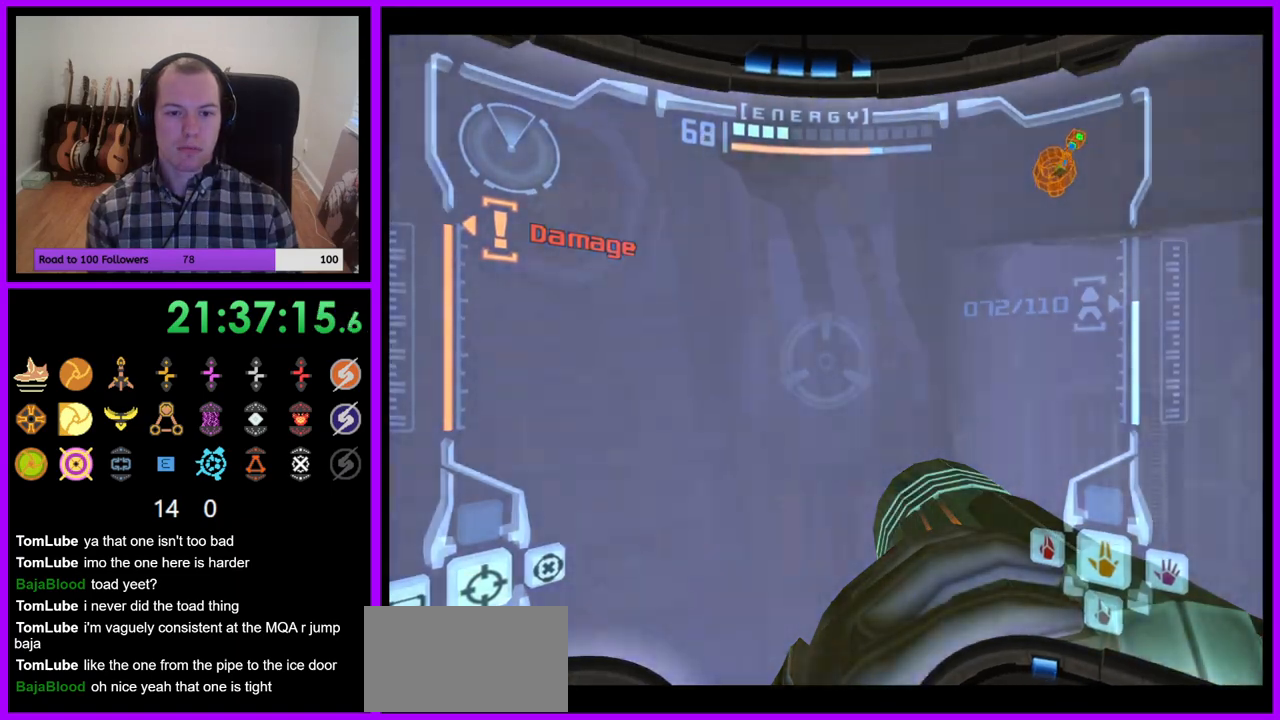
{"dt_ms": 500, "buttons": ["A", "R1"], "left_stick": "right", "right_stick": "up"}
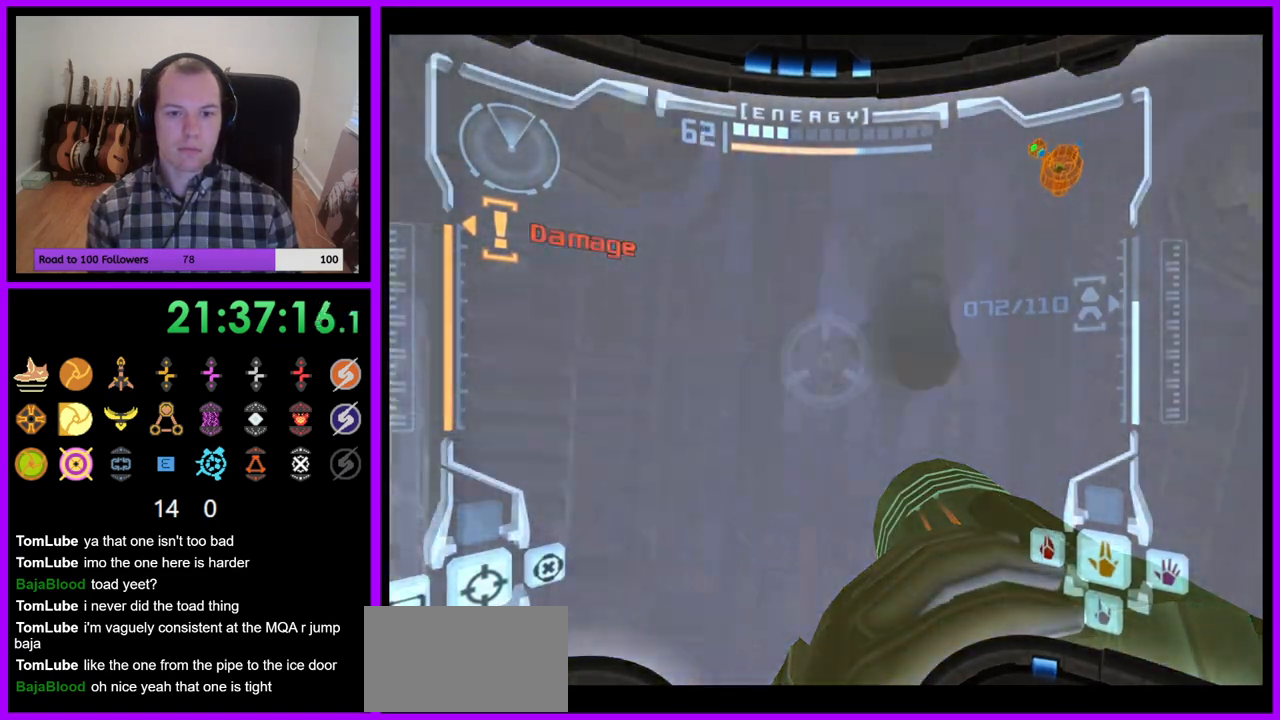
{"dt_ms": 500, "buttons": ["A", "R1"], "left_stick": "right", "right_stick": "up", "events": [[300, "A", "up"], [500, "A", "down"]]}